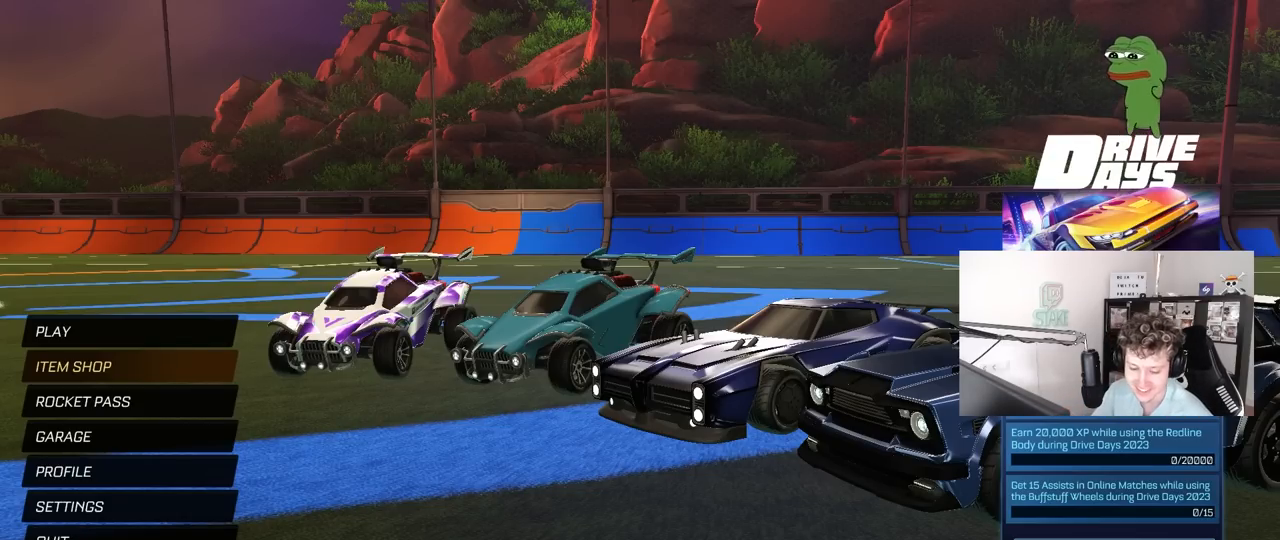
Gameplay with keyboard and mouse; each line is a JSON object with the keys and mouse buttons held at the frame after it. "events" lists presses ("down") and releases ("up") of "1", "2", "3", "4", "5", "a", "alt", "c", "caps_lock", "ctrl", "d", "e", "f", "g", "q", "r", "s", "shift", "space", "t", "tab", "v", "w", "x", "z", "mouse_left", "mouse_wheel" and "mouse_right" between this image and that frame as [ms after this image, input, new state], when the widget could be followed in between. "mouse_left", "mouse_wheel", "mouse_right" = the "left", "wheel", "right" buttons of the "mouse" list. No other keys are recorded. "wheel" means that the mouse wheel is clicked or scrolled. "mouse_move" is the direction in which the mouse moves at that frame (one of eight, or "still"), when it could be read.
{"keys": [], "mouse": [], "mouse_move": "right", "events": []}
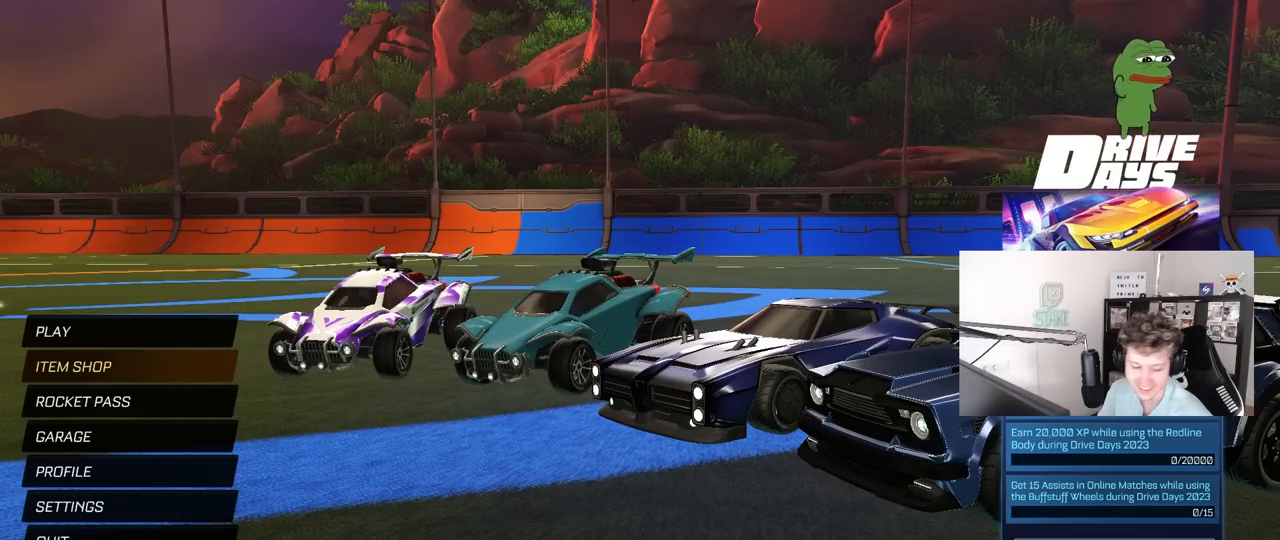
{"keys": [], "mouse": ["left"], "mouse_move": "right", "events": [[450, "mouse_left", "down"]]}
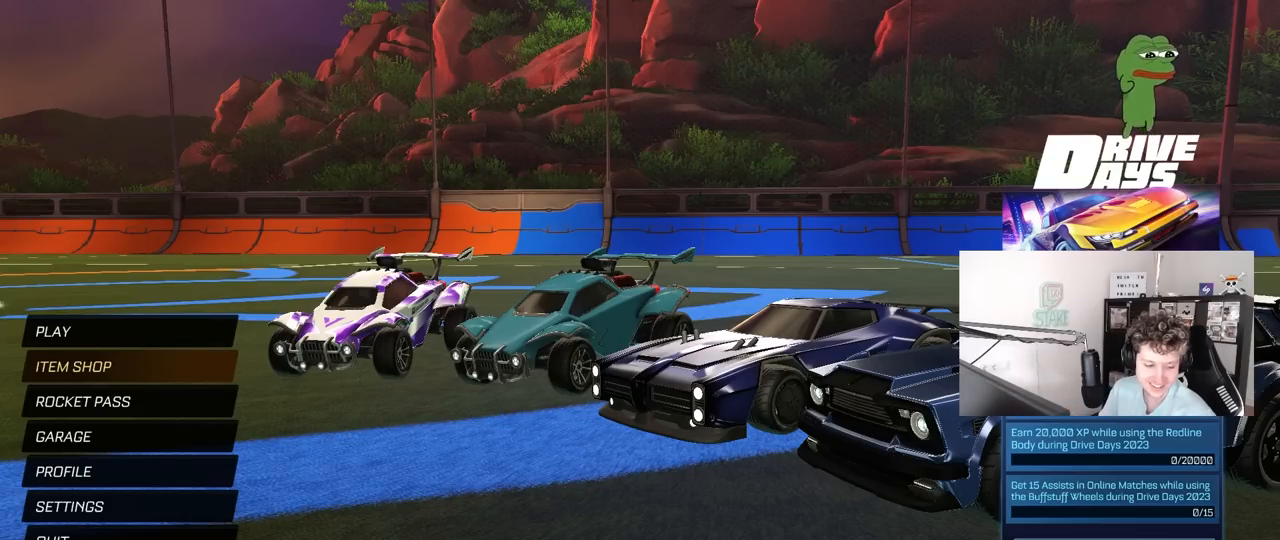
{"keys": [], "mouse": [], "mouse_move": "right", "events": [[50, "mouse_left", "up"]]}
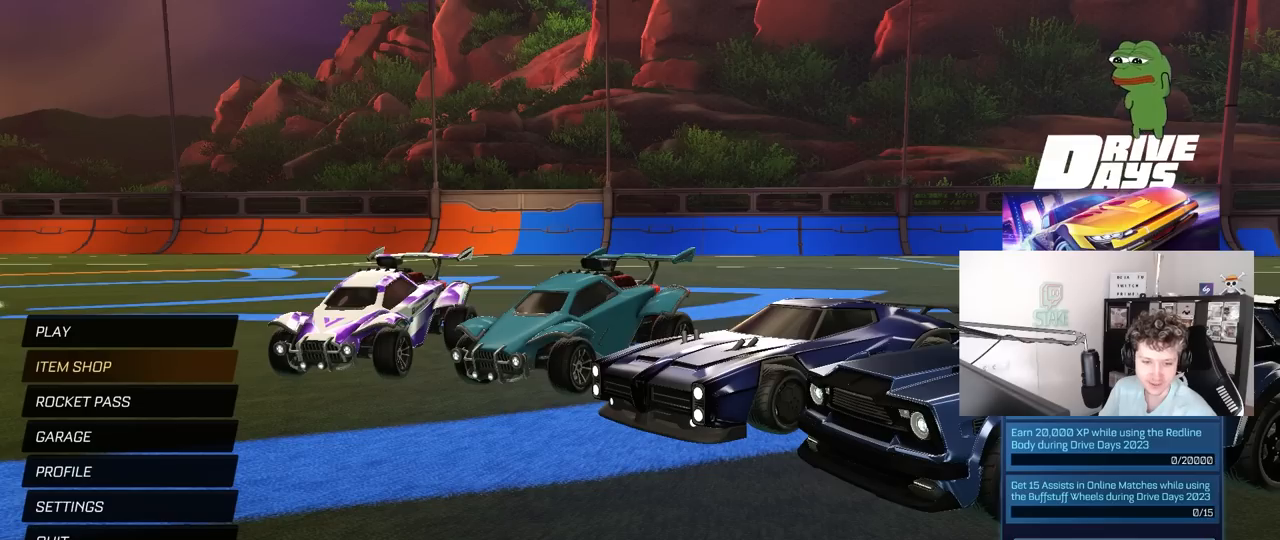
{"keys": [], "mouse": [], "mouse_move": "still", "events": []}